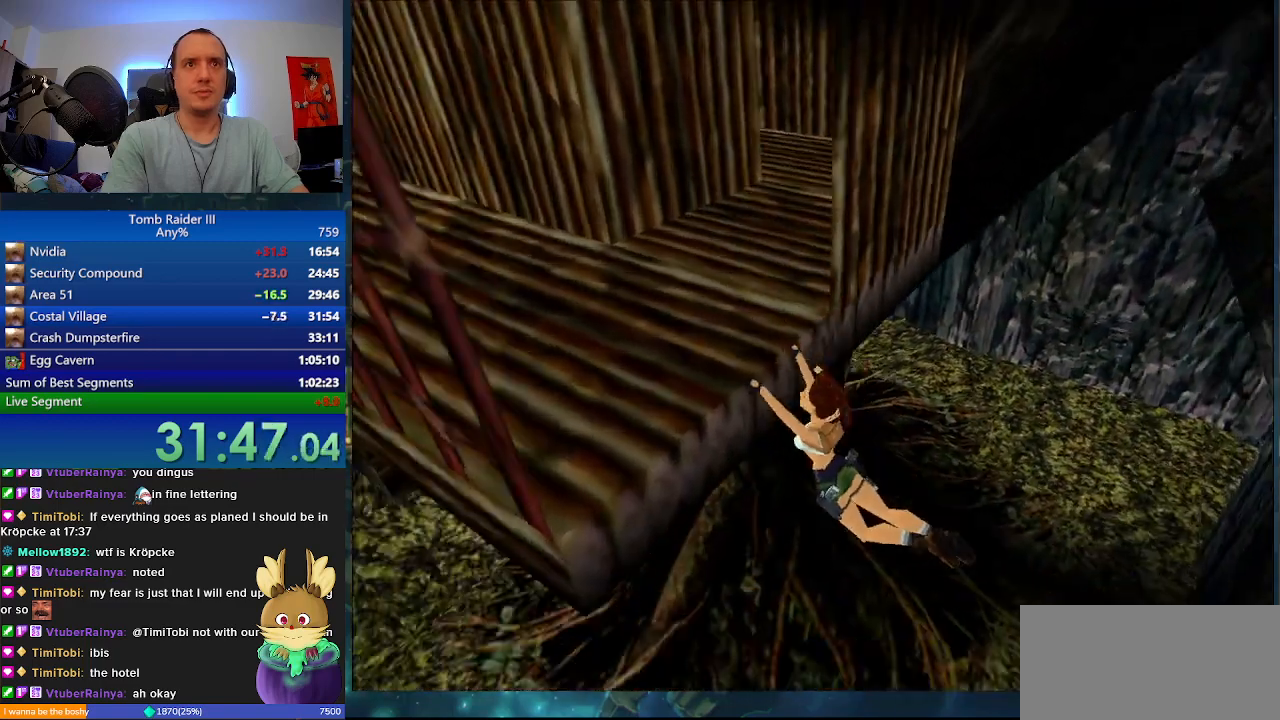
Gameplay with keyboard; each line is a JSON object with the keys held at the frame after it. "events" lists presses ("down") and releases ("up") of ".", "0", "1", "3", "6", "7", "9", "a", "alt", "comma", "ctrl_l", "ctrl_r", "d", "escape", "f", "f5", "f6", "j", "m", "minus", "n", "r", "s", "shift_l", "shift_r", "space" and "w" between this image and that frame as [ms after this image, input, new state], when the widget could be followed in between. No other keys are recorded. Mouse input is not recorded.
{"keys": ["j", "w"], "events": []}
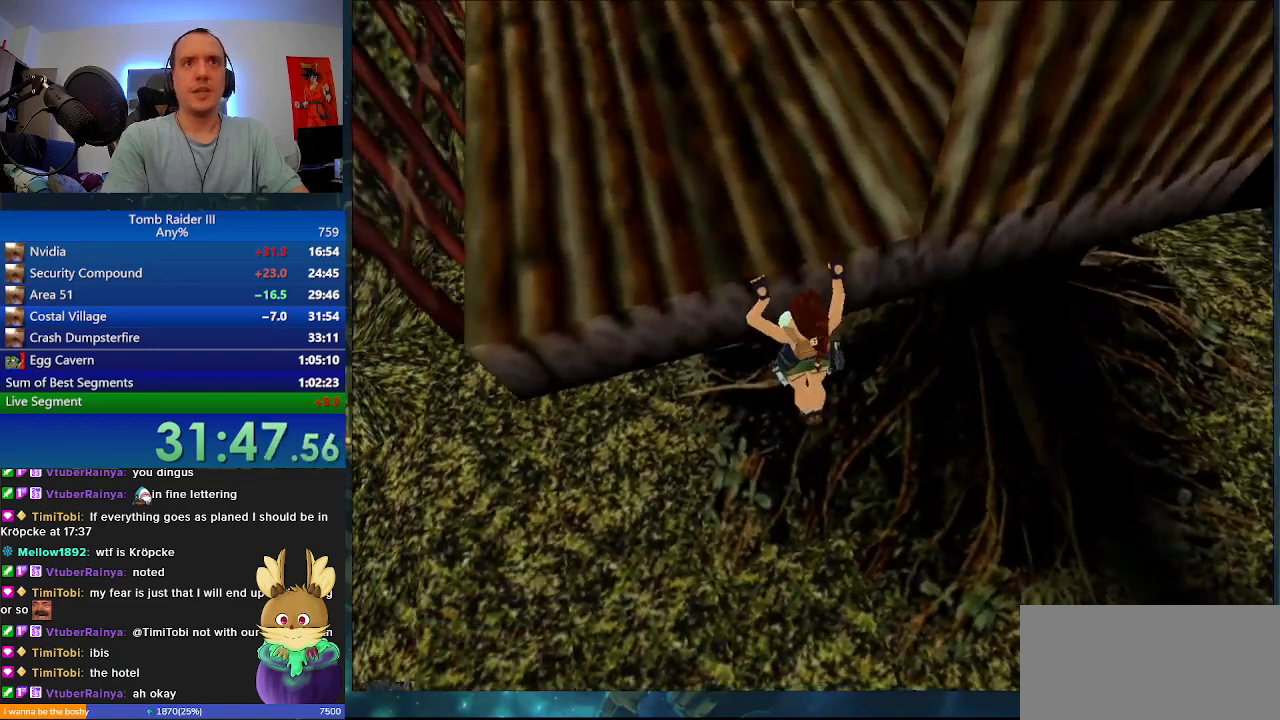
{"keys": [], "events": [[200, "j", "up"], [233, "w", "up"]]}
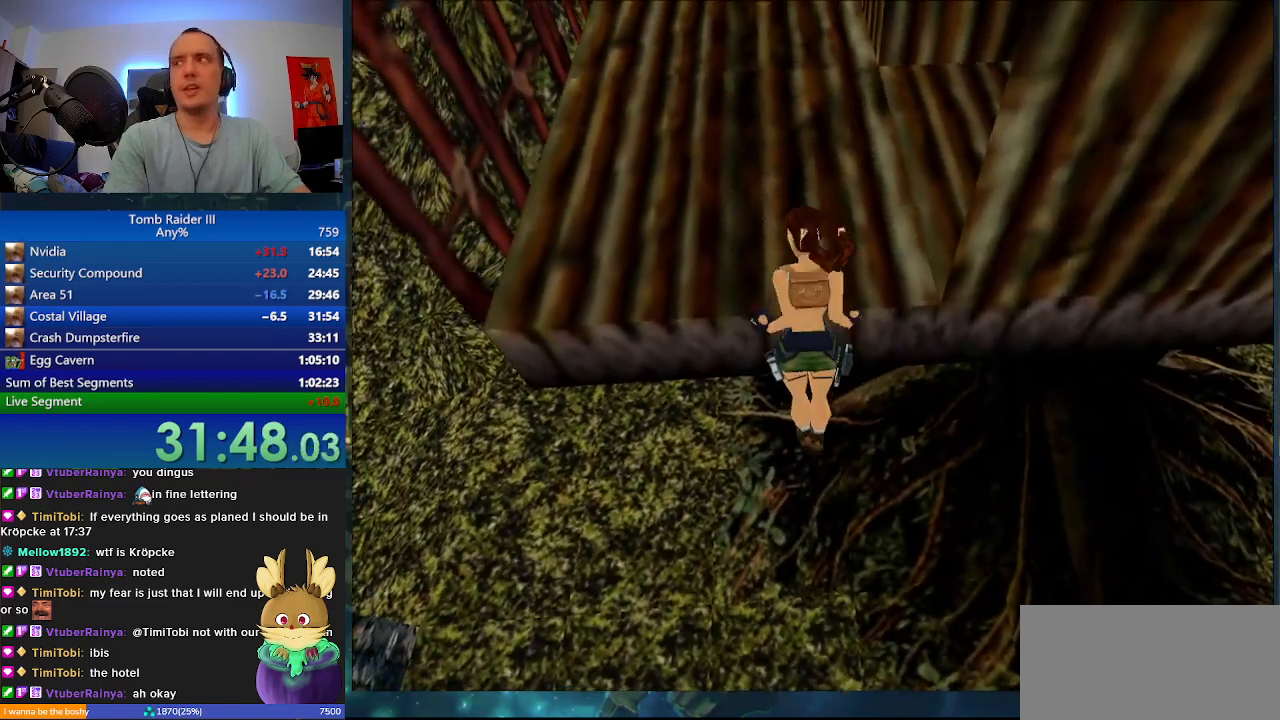
{"keys": [], "events": []}
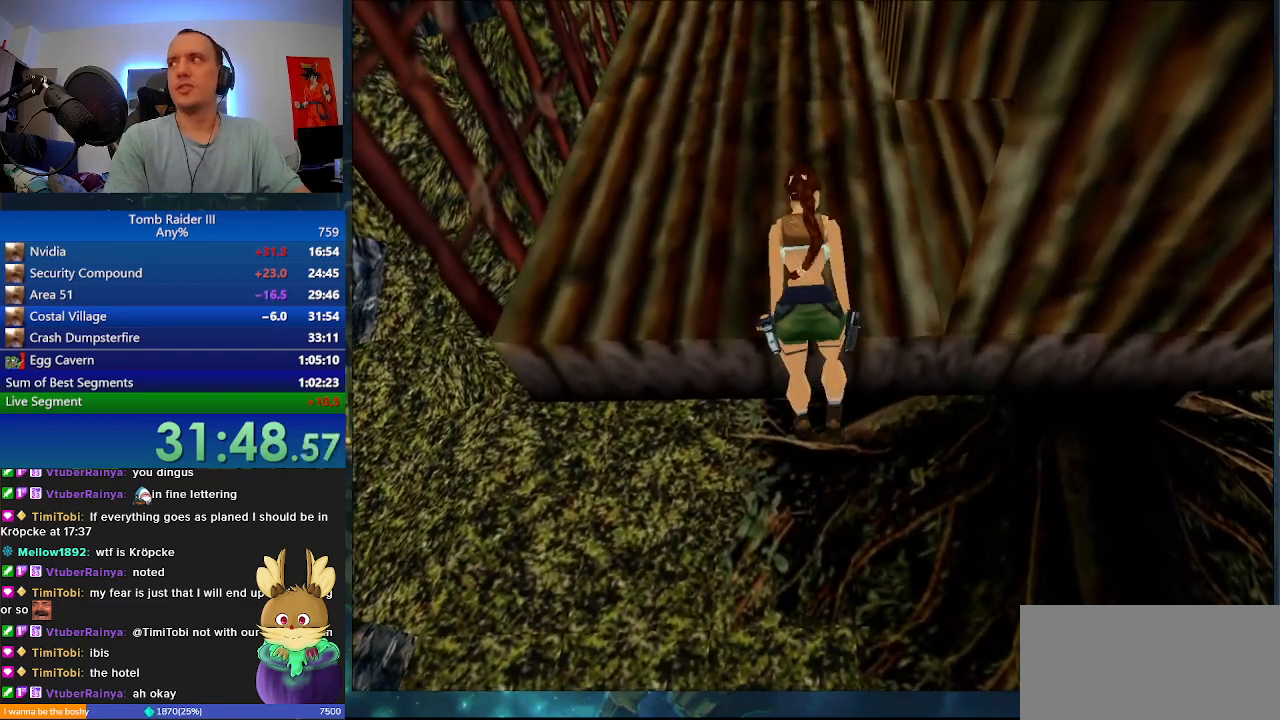
{"keys": [], "events": []}
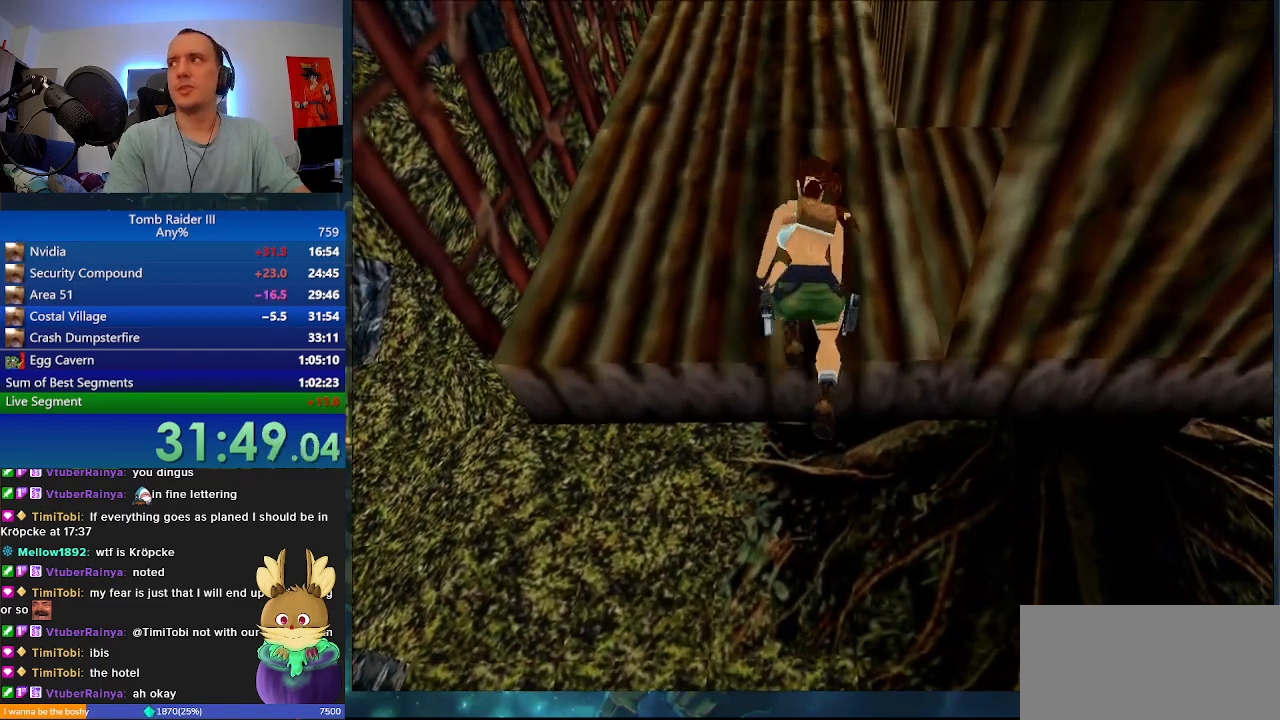
{"keys": [], "events": []}
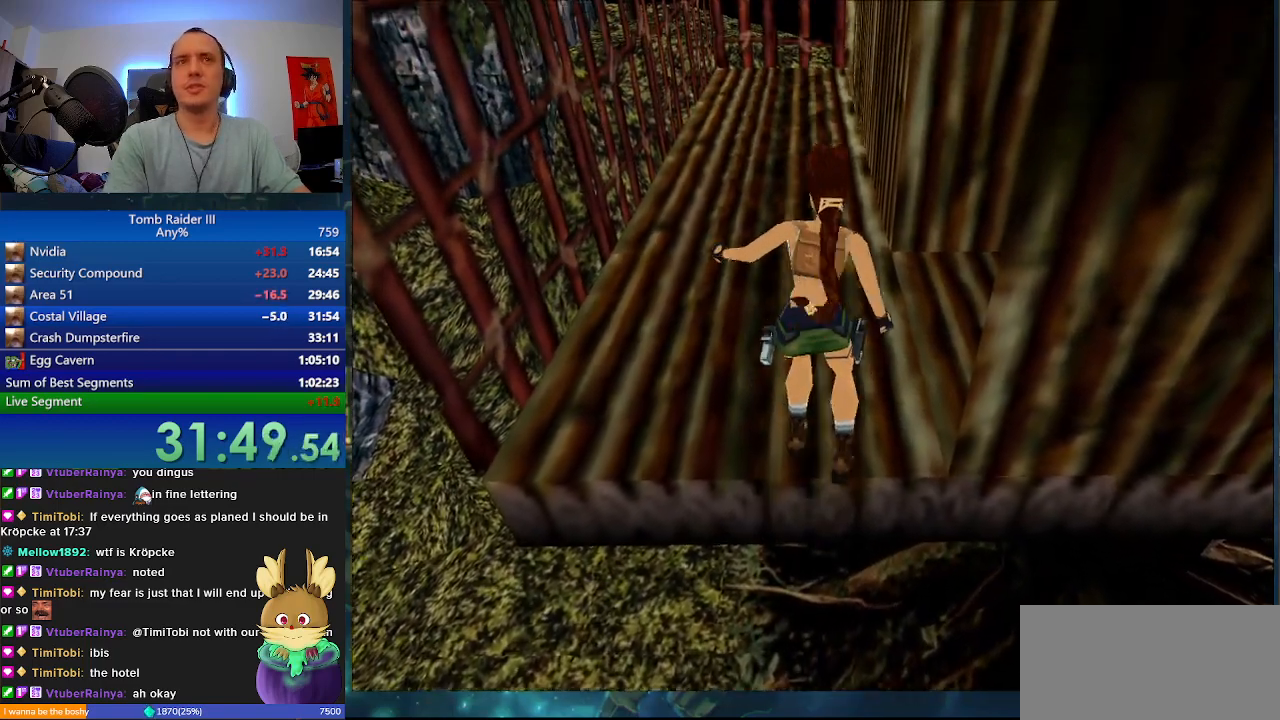
{"keys": [], "events": [[400, "escape", "down"], [467, "escape", "up"]]}
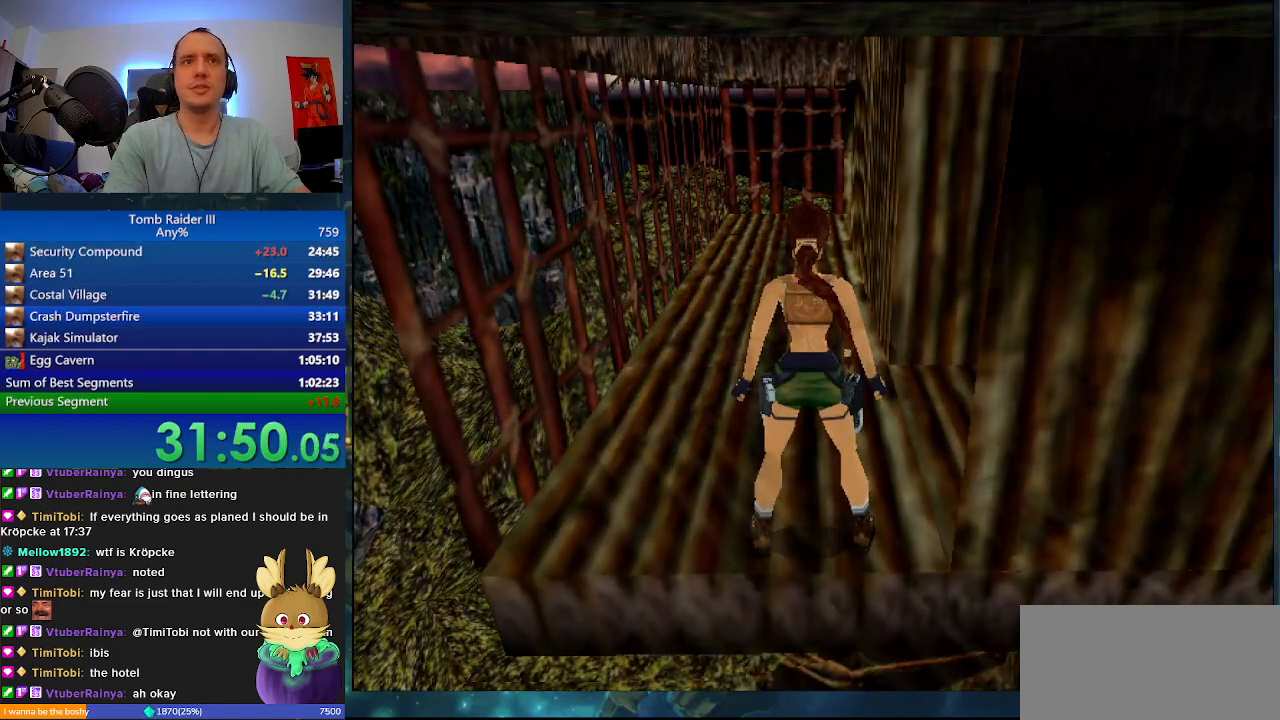
{"keys": [], "events": [[67, "escape", "down"], [133, "escape", "up"], [233, "escape", "down"], [300, "escape", "up"], [367, "escape", "down"], [467, "escape", "up"]]}
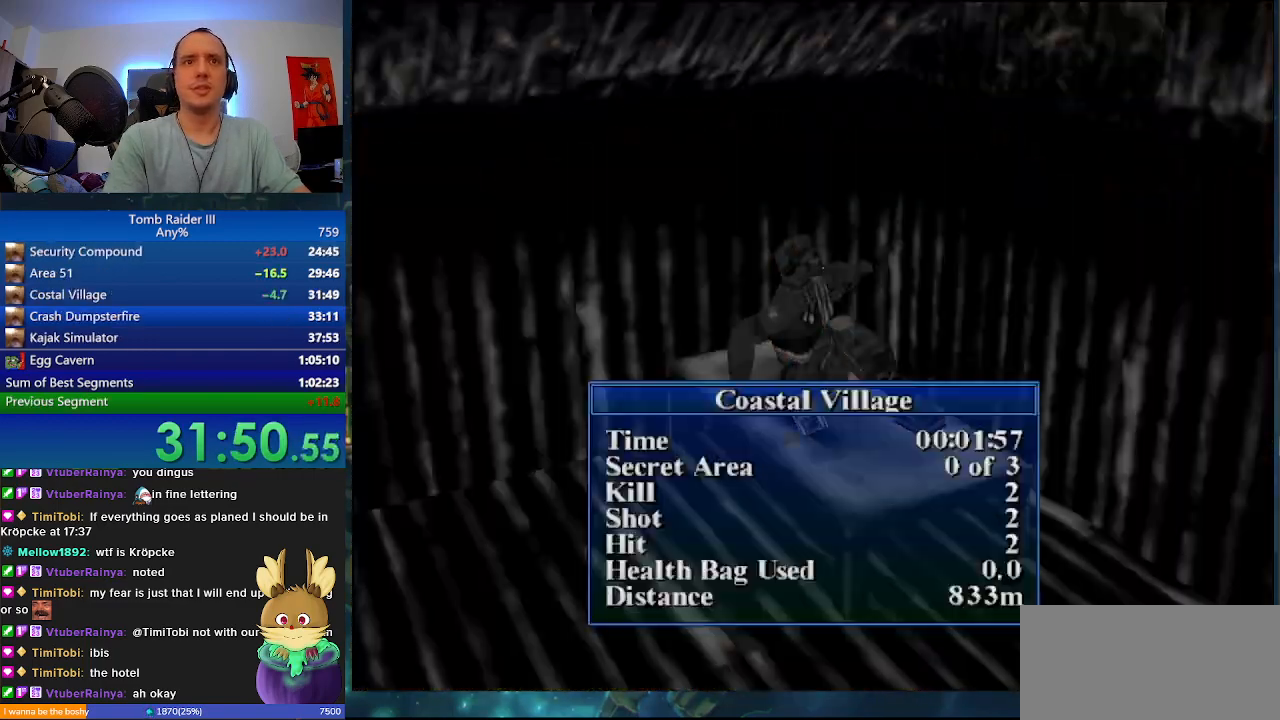
{"keys": ["d", "w"], "events": [[400, "w", "down"], [433, "d", "down"]]}
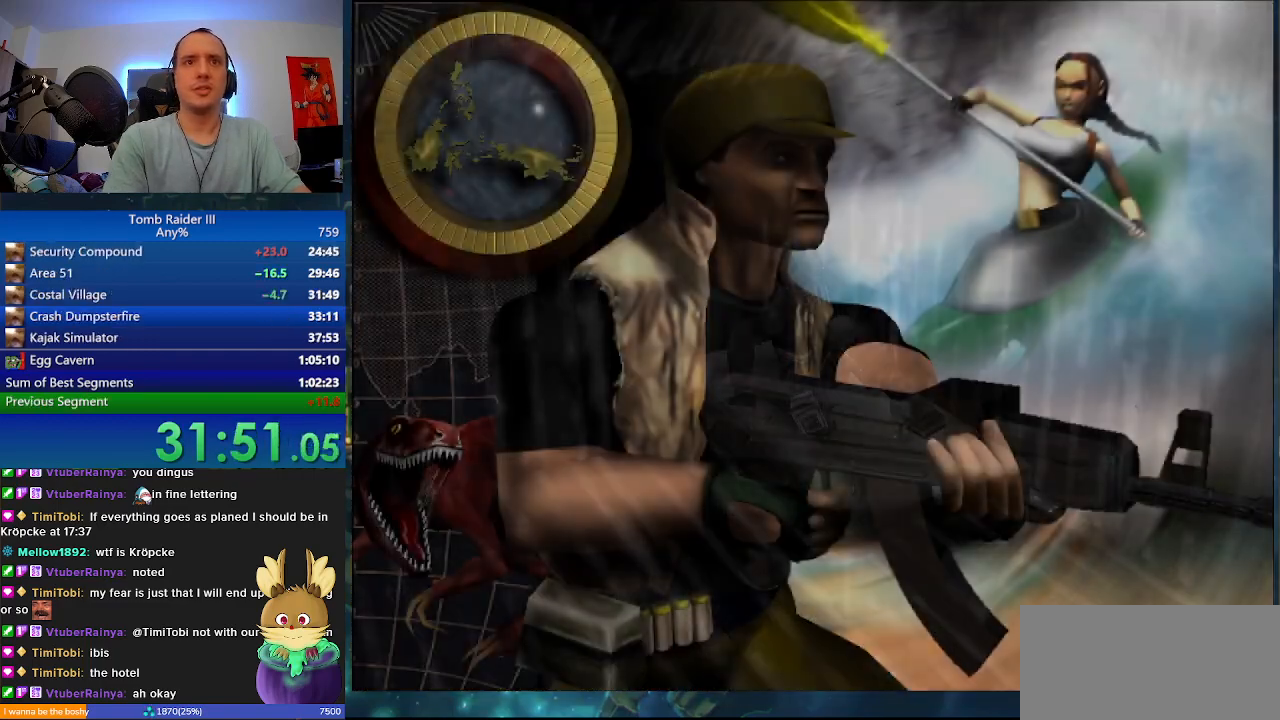
{"keys": ["d", "w"], "events": []}
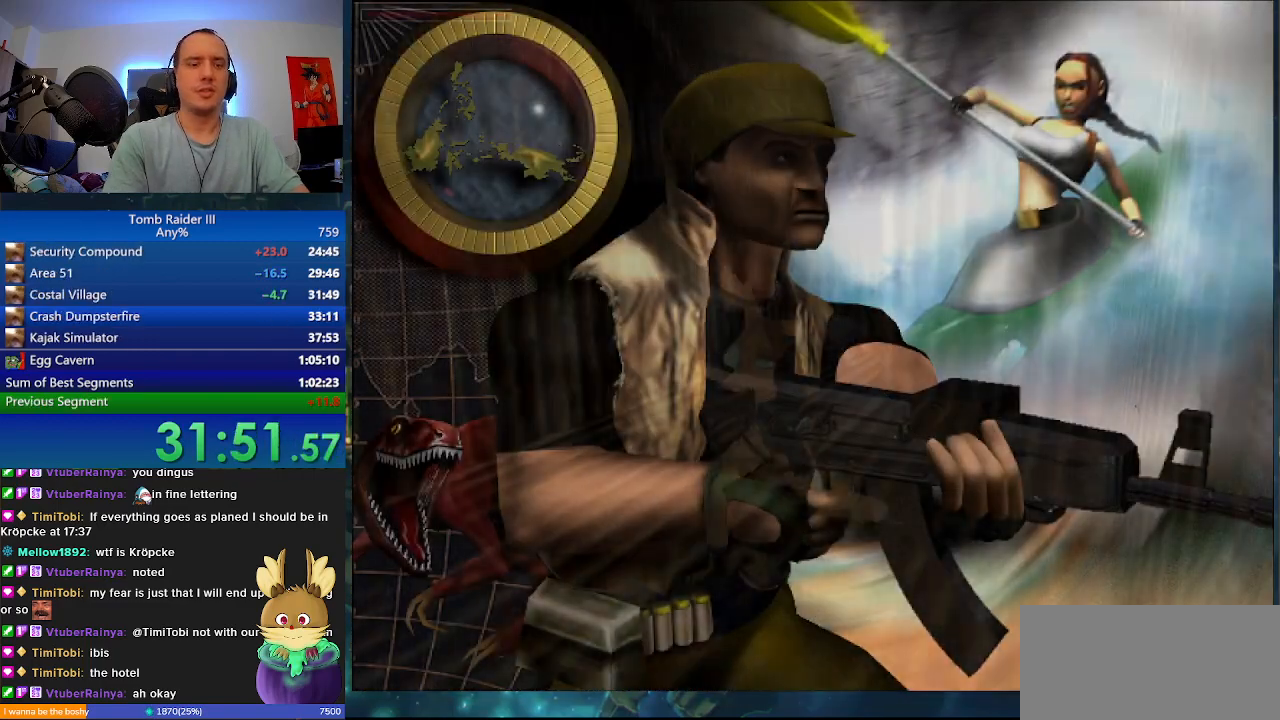
{"keys": ["d", "w"], "events": []}
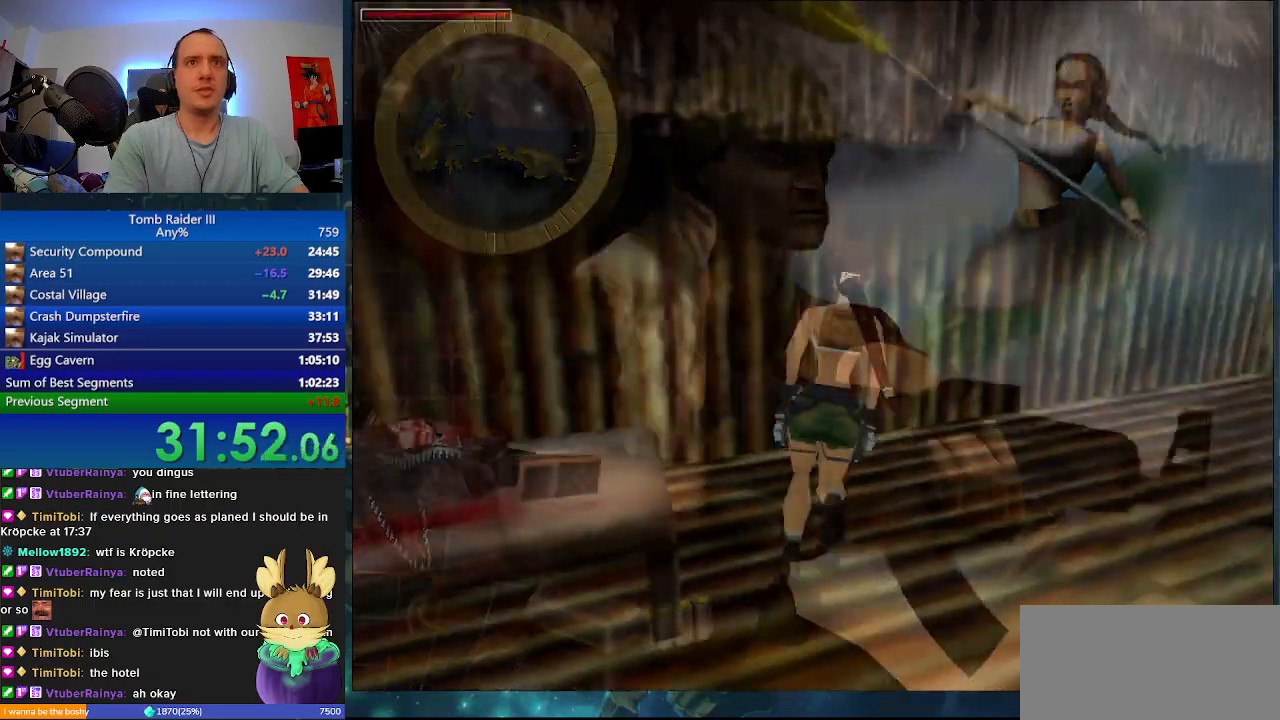
{"keys": ["w"], "events": [[367, "d", "up"]]}
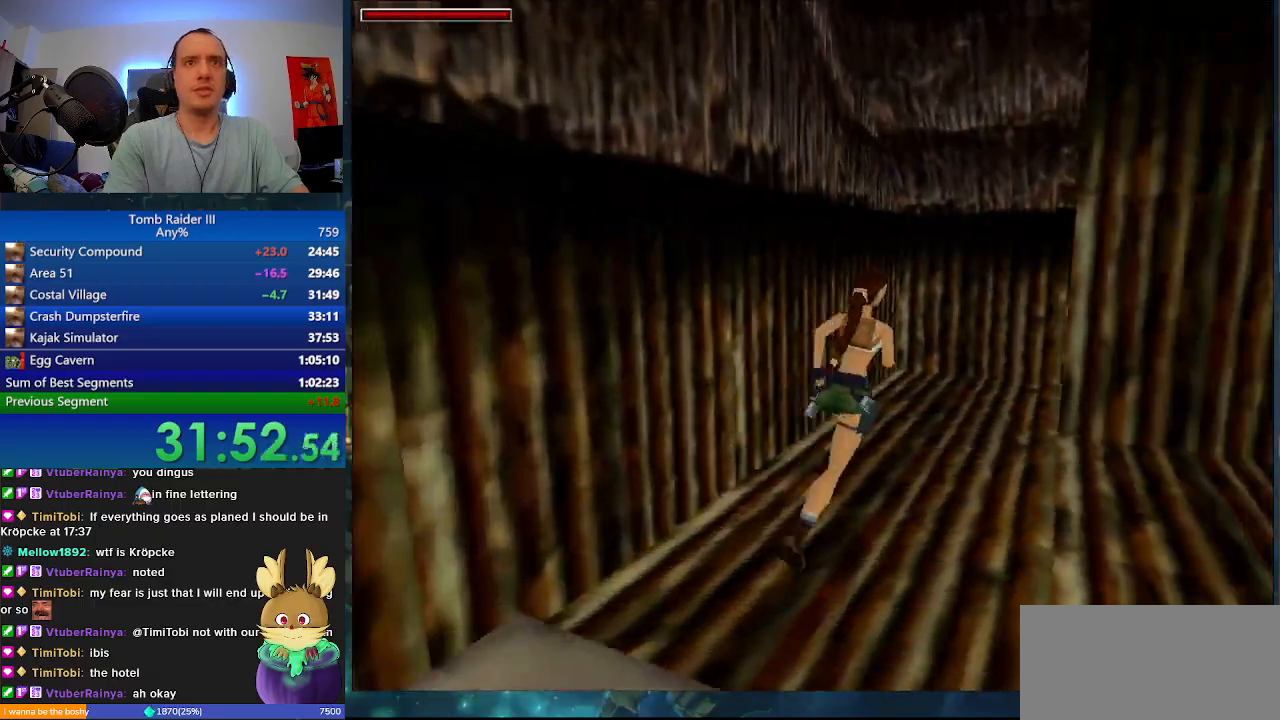
{"keys": ["d", "w"], "events": [[400, "d", "down"]]}
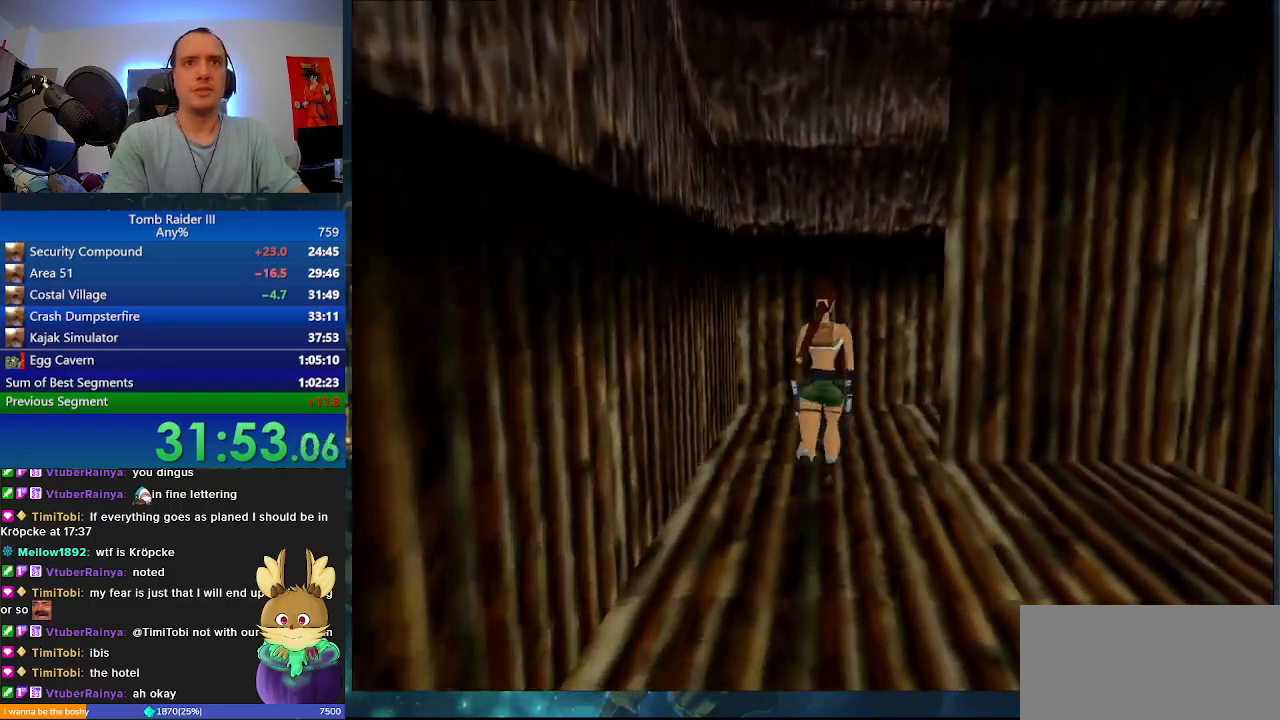
{"keys": ["d", "w"], "events": []}
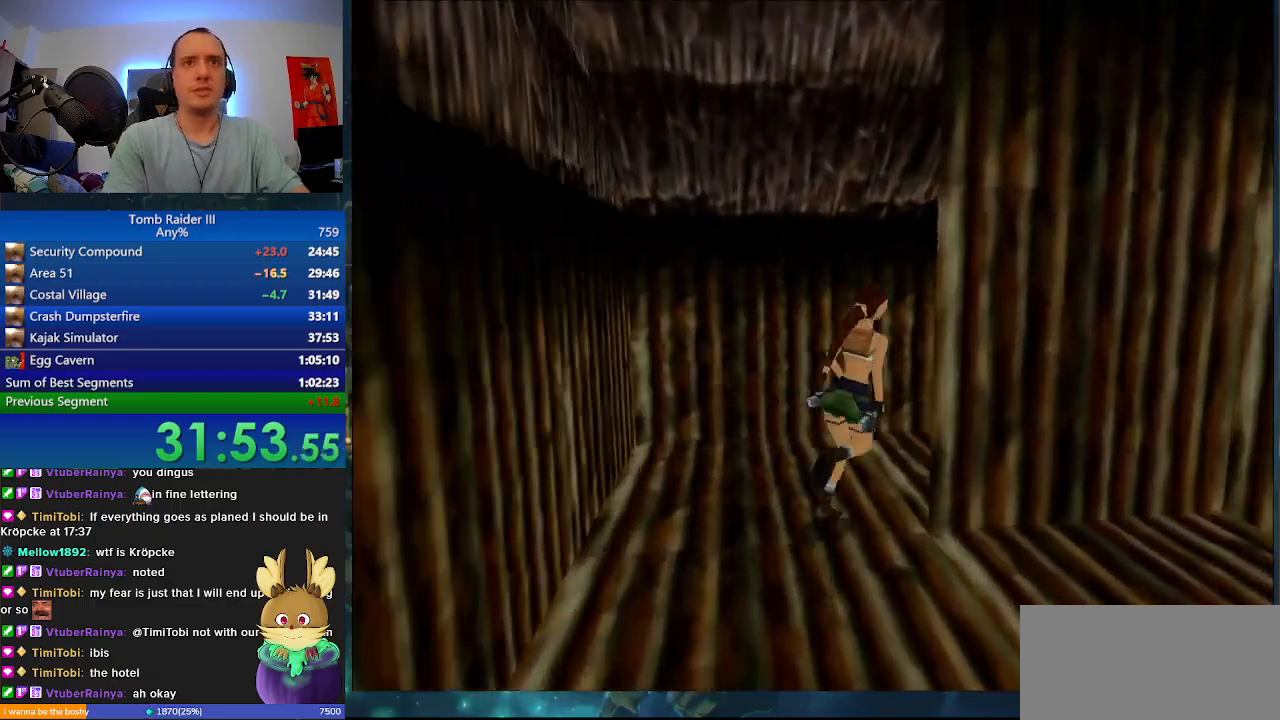
{"keys": ["a", "w"], "events": [[100, "d", "up"], [433, "a", "down"]]}
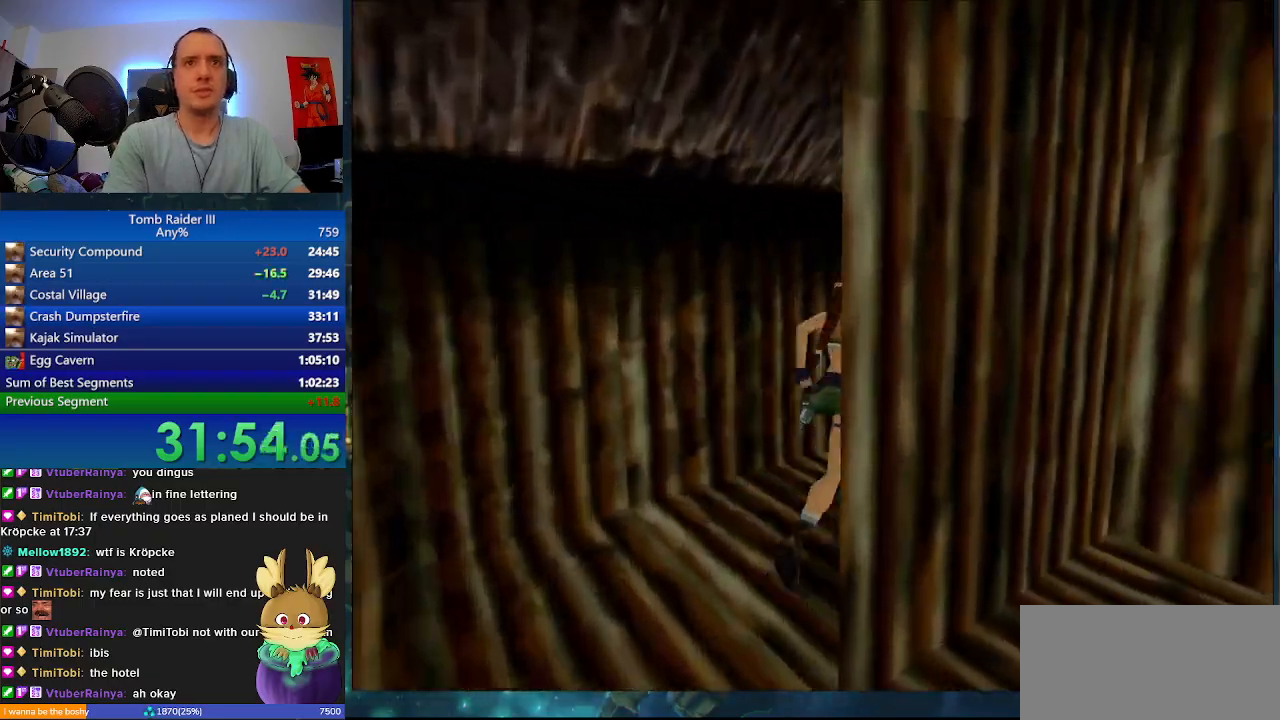
{"keys": ["d", "w"], "events": [[167, "a", "up"], [400, "d", "down"]]}
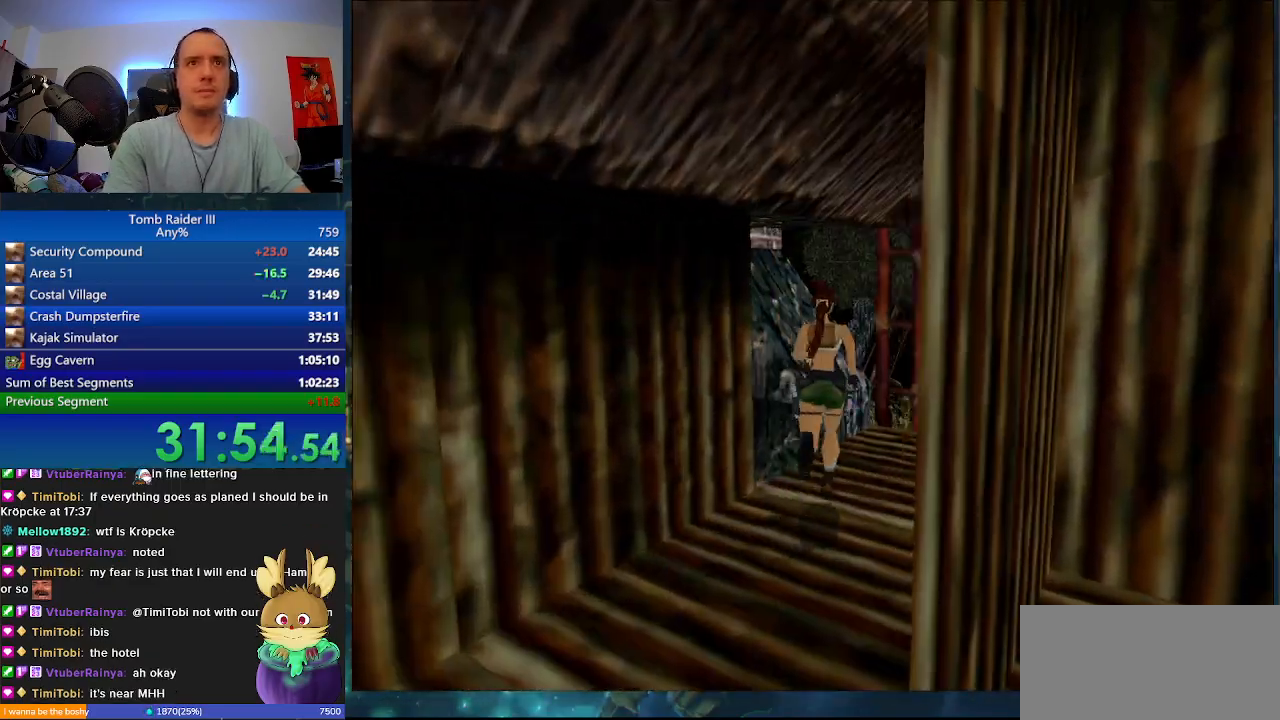
{"keys": ["a", "space", "w"], "events": [[333, "d", "up"], [433, "a", "down"], [467, "space", "down"]]}
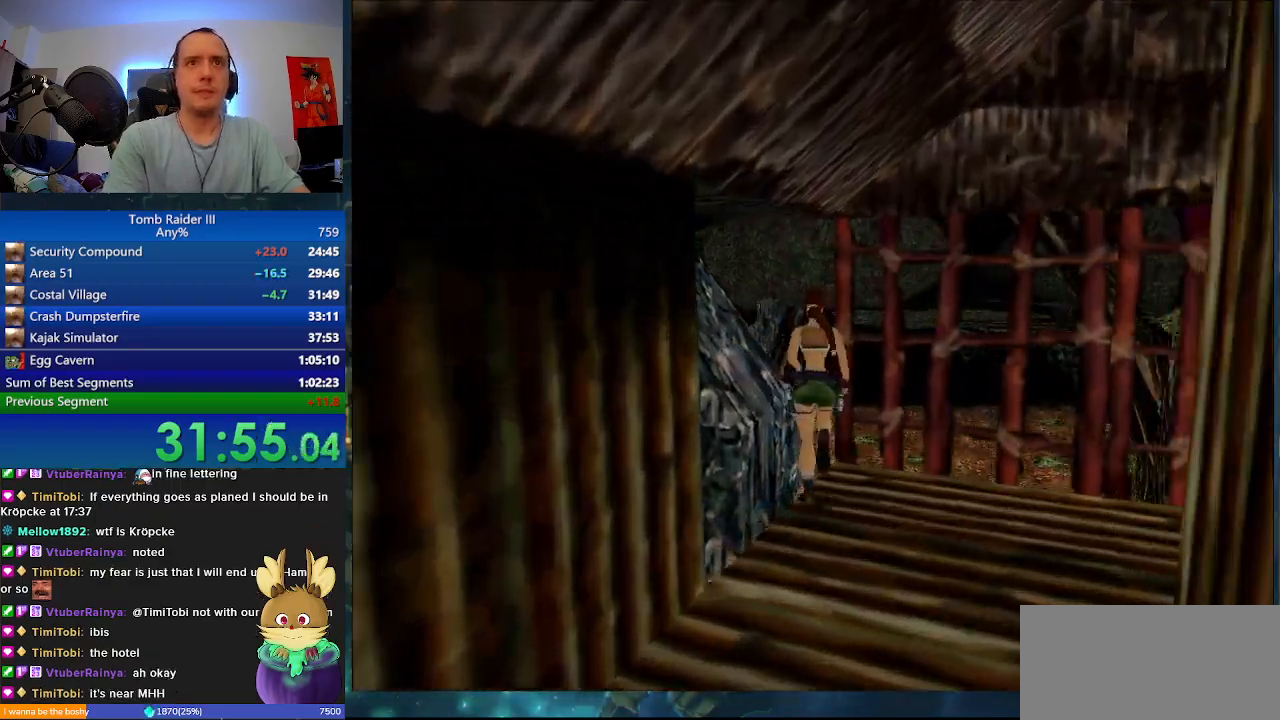
{"keys": ["d", "w"], "events": [[267, "a", "up"], [300, "d", "down"], [433, "space", "up"]]}
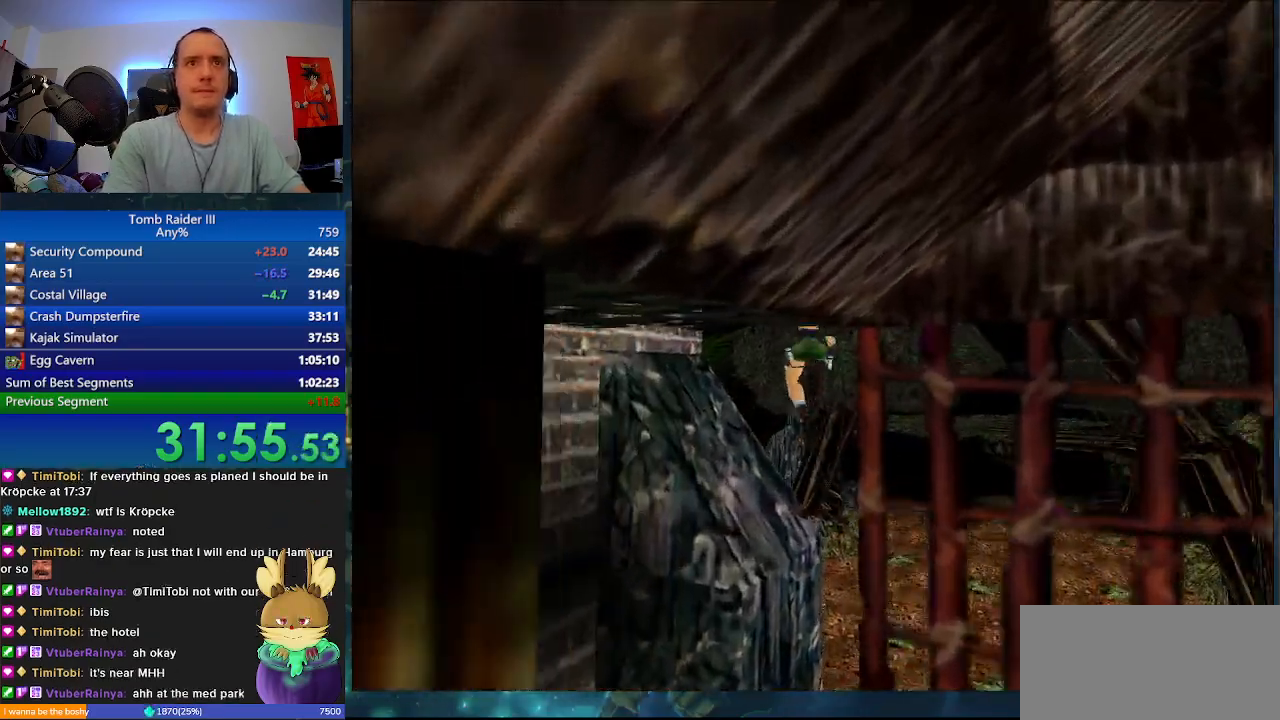
{"keys": ["w"], "events": [[200, "d", "up"], [300, "a", "down"], [367, "a", "up"]]}
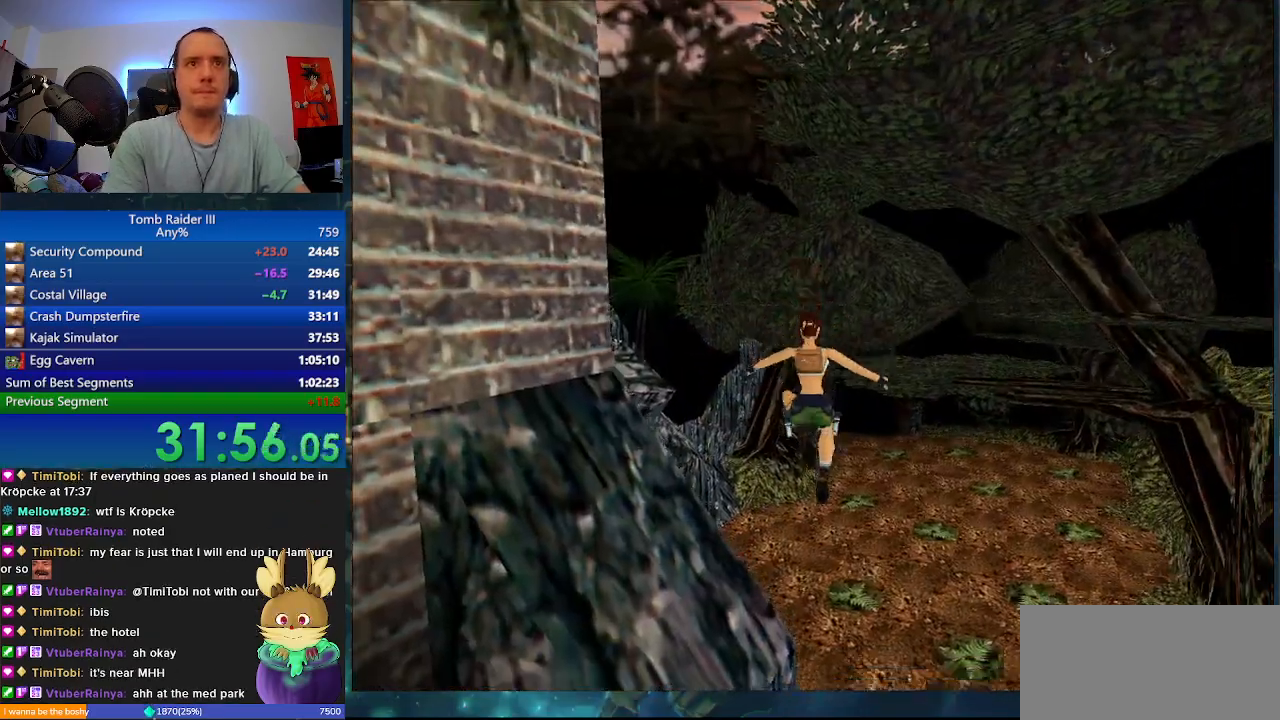
{"keys": ["w"], "events": [[100, "j", "down"], [367, "j", "up"]]}
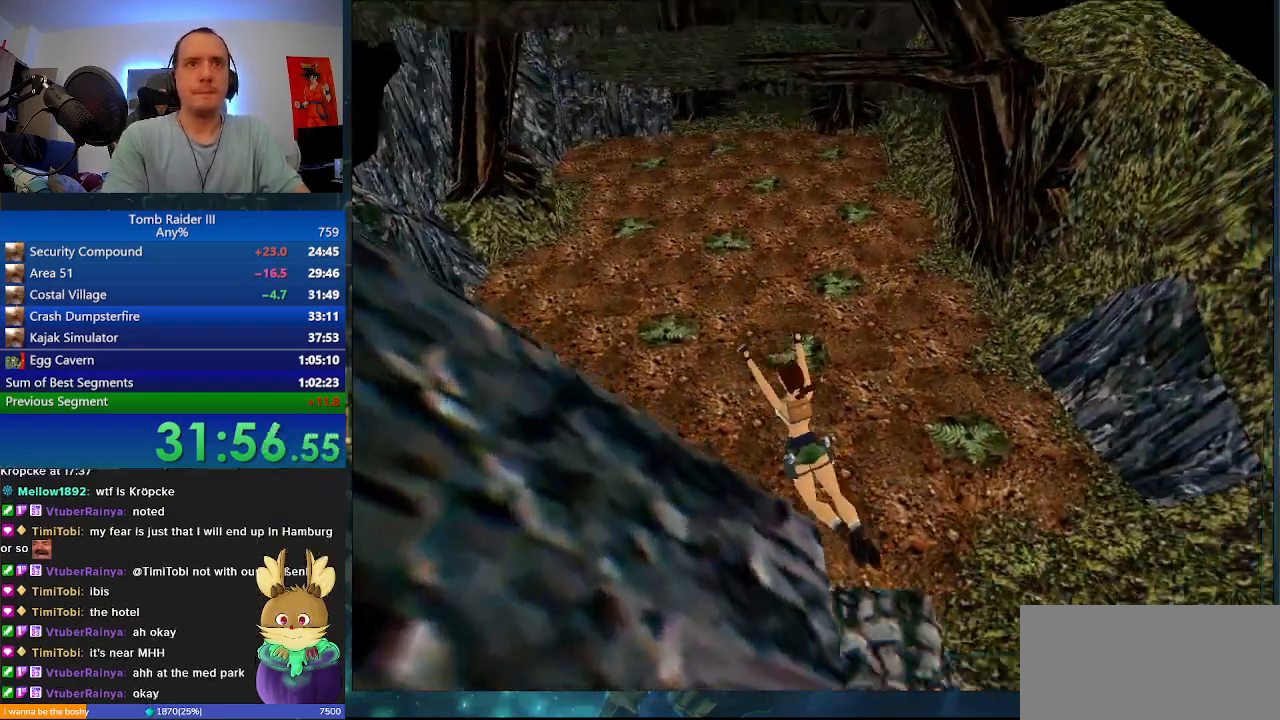
{"keys": ["a", "w"], "events": [[367, "a", "down"]]}
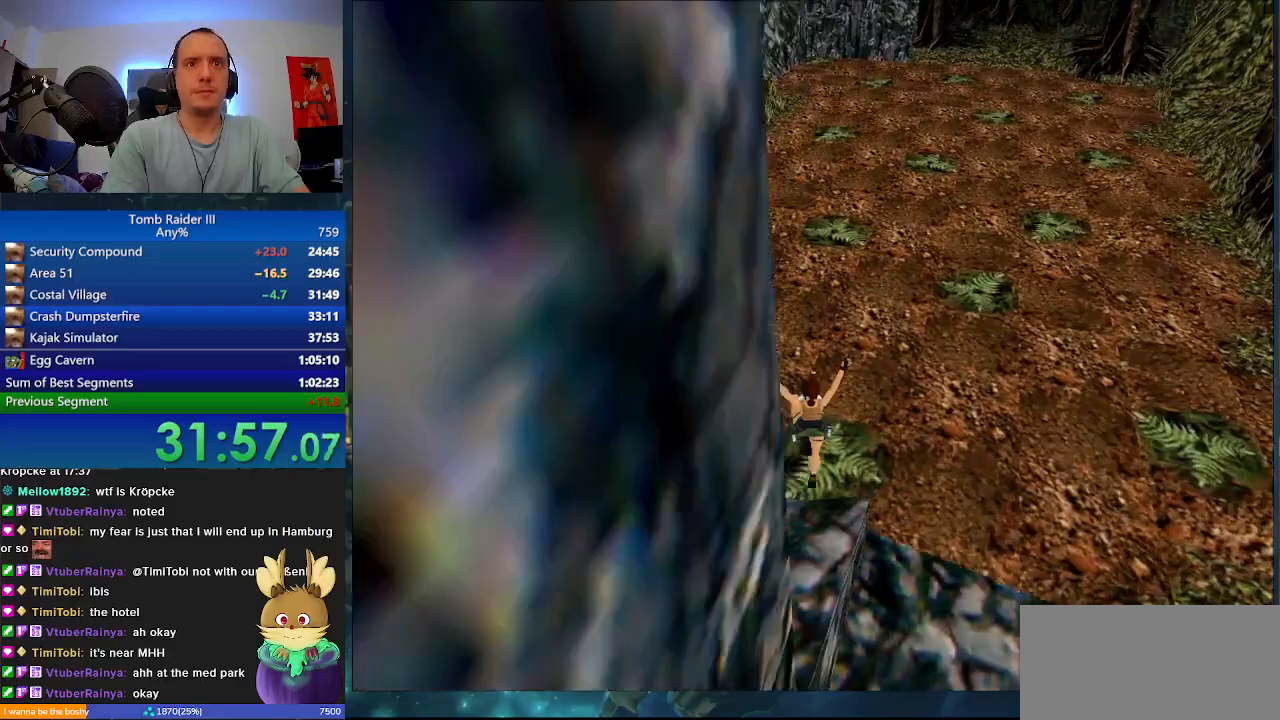
{"keys": ["d", "w"], "events": [[67, "a", "up"], [300, "d", "down"]]}
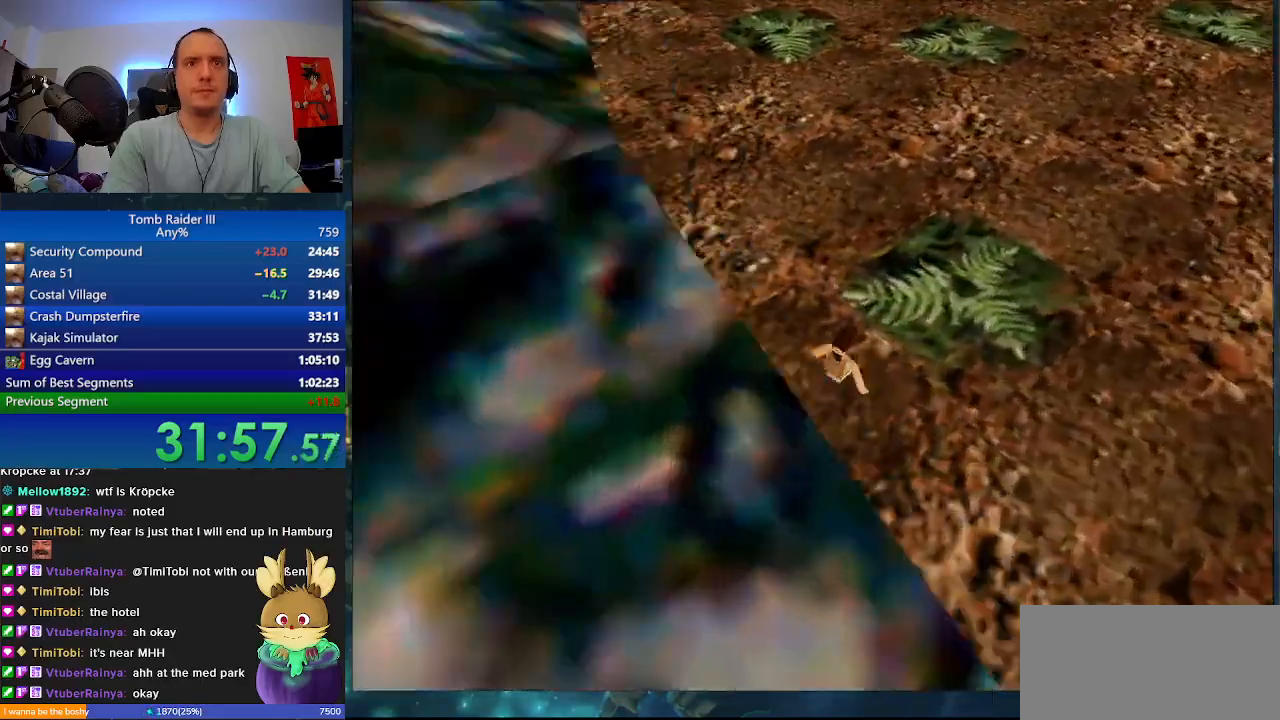
{"keys": ["j", "w"], "events": [[133, "d", "up"], [300, "j", "down"]]}
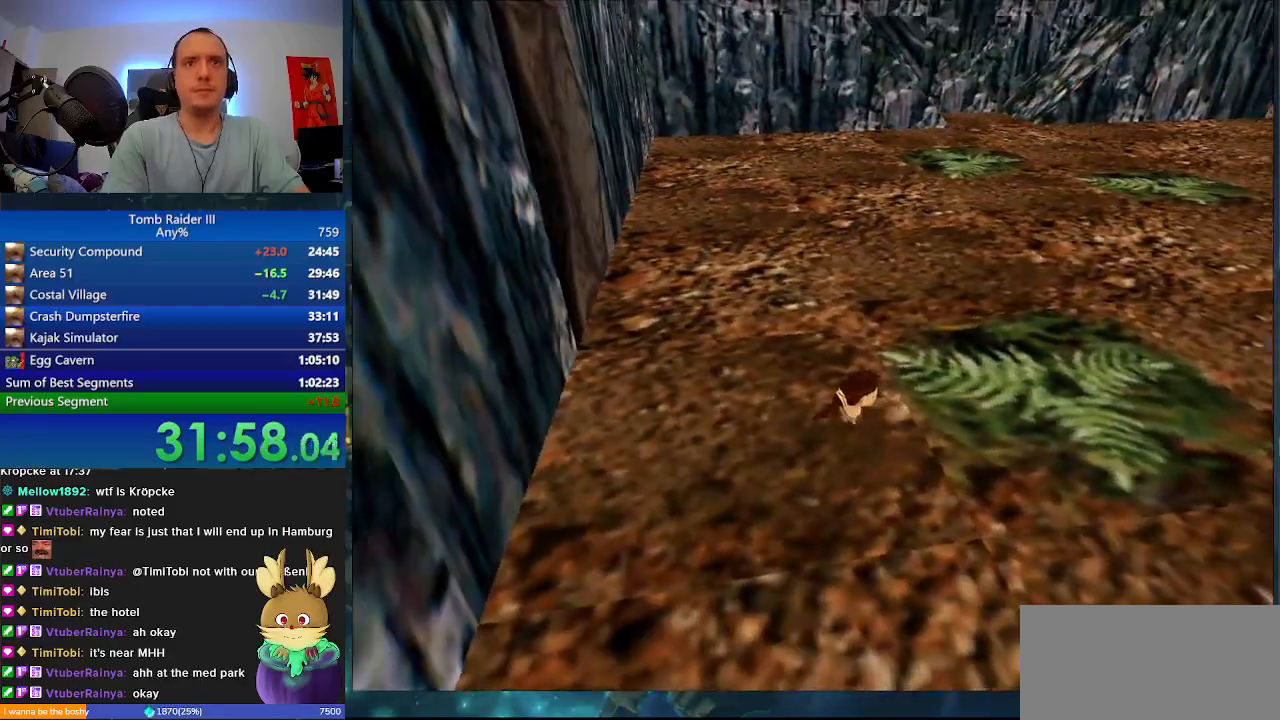
{"keys": ["j", "w"], "events": []}
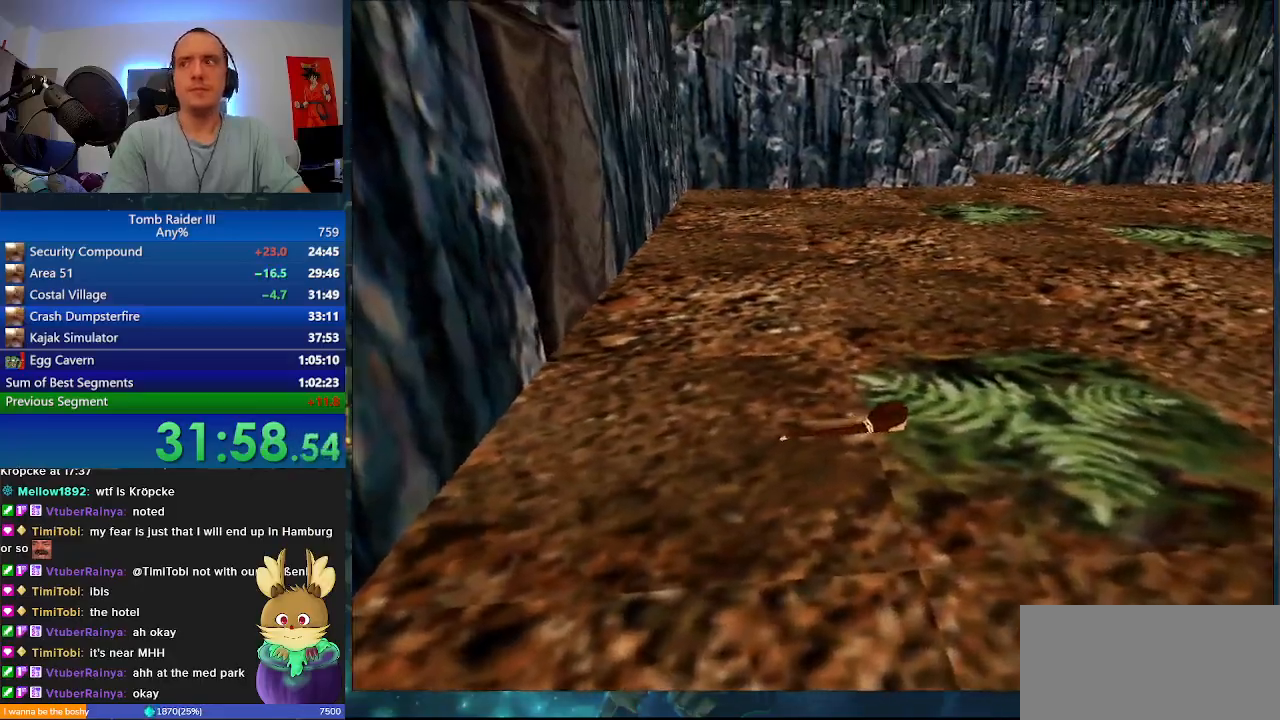
{"keys": ["j", "w"], "events": []}
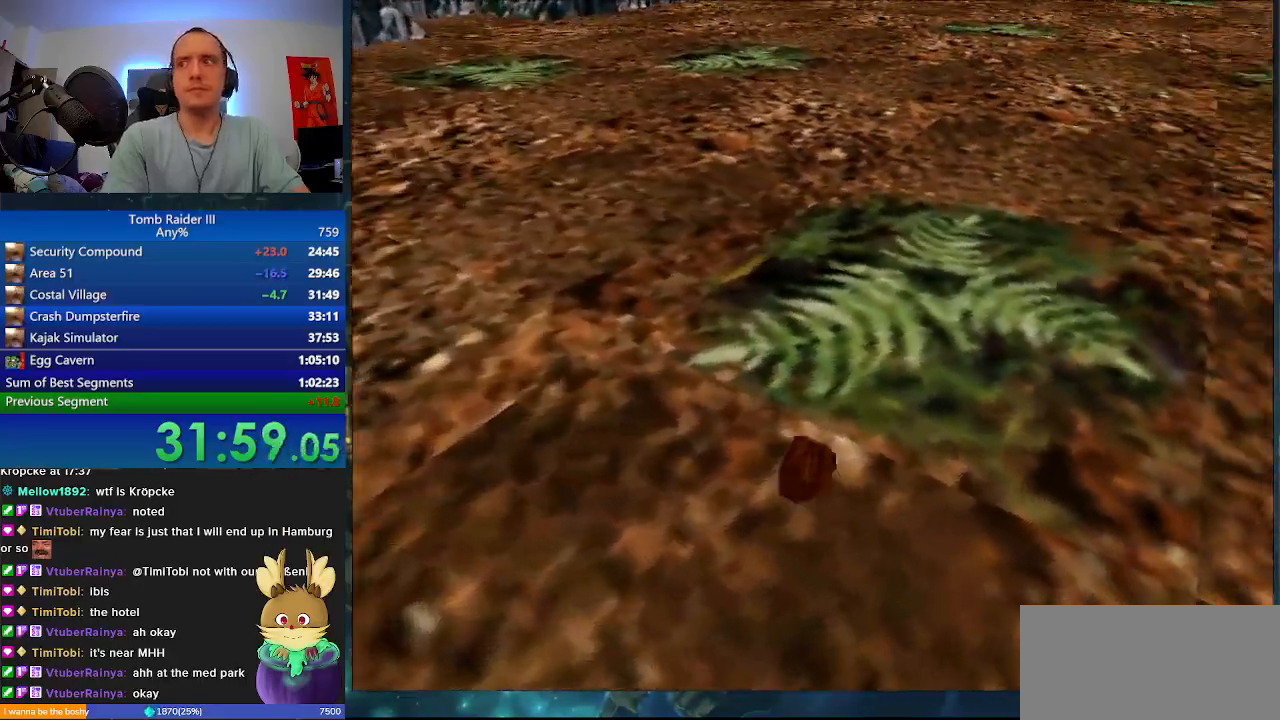
{"keys": ["w"], "events": [[367, "j", "up"]]}
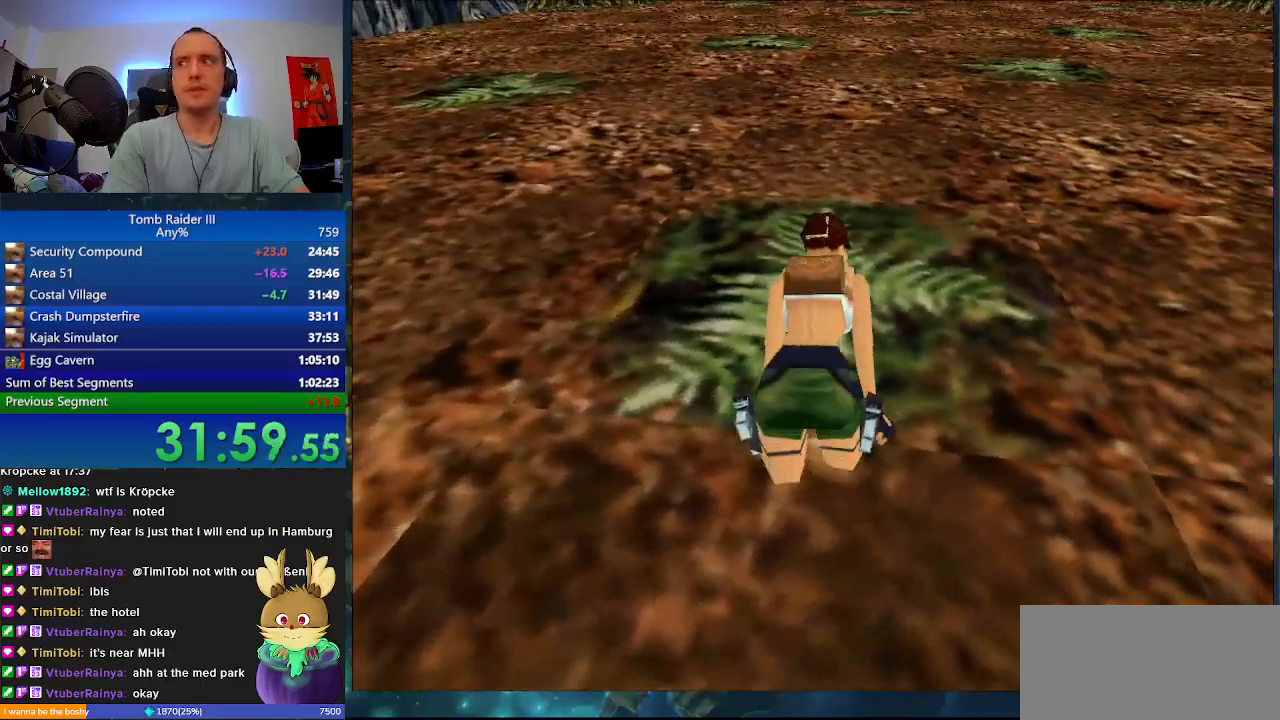
{"keys": ["w"], "events": []}
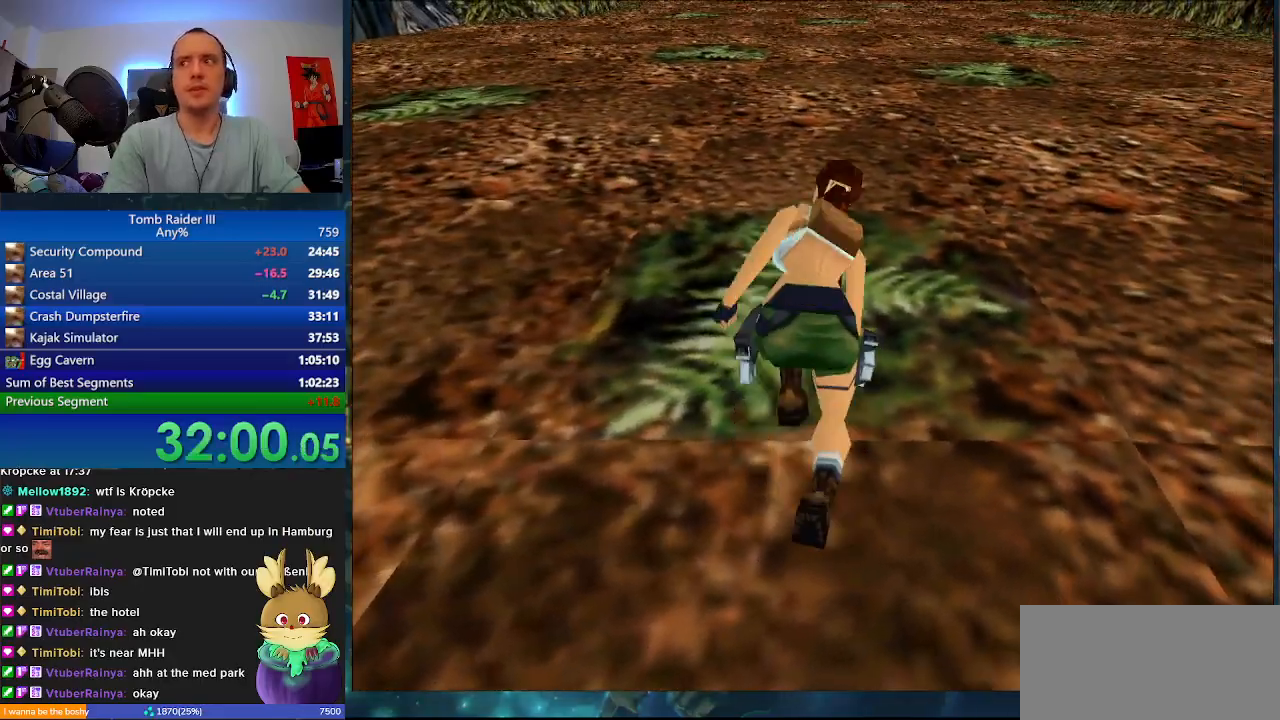
{"keys": ["a", "w"], "events": [[67, "a", "down"]]}